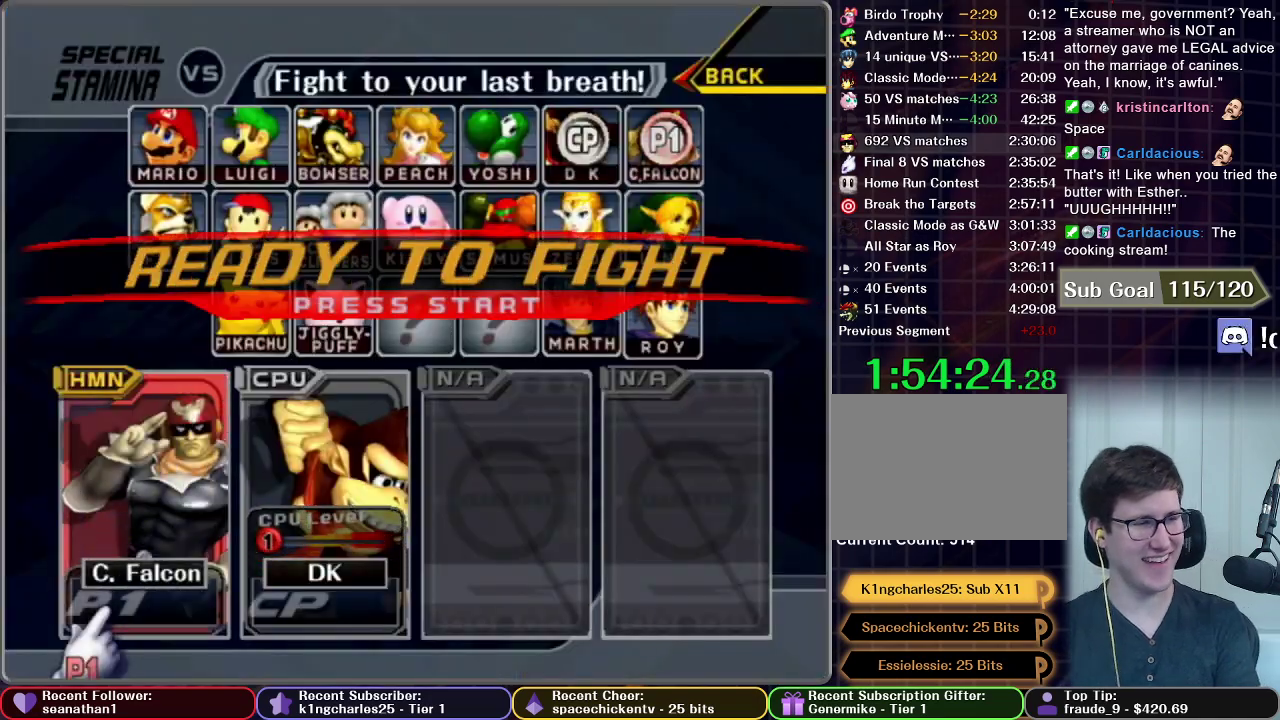
Gameplay with a controller (Nintendo layout); each line is a JSON object with the inputs held at the frame after it. "events" lists button and stick changes between this image and that frame as [ms after this image, input, new state], when the widget could be followed in between. This overlay highlights the sticks when they move; stick clicks (L3 R3) are not distinguishable. Not read: L3 R3.
{"buttons": [], "left_stick": "center", "right_stick": "center", "events": [[83, "START", "down"], [166, "START", "up"], [267, "START", "down"], [367, "START", "up"]]}
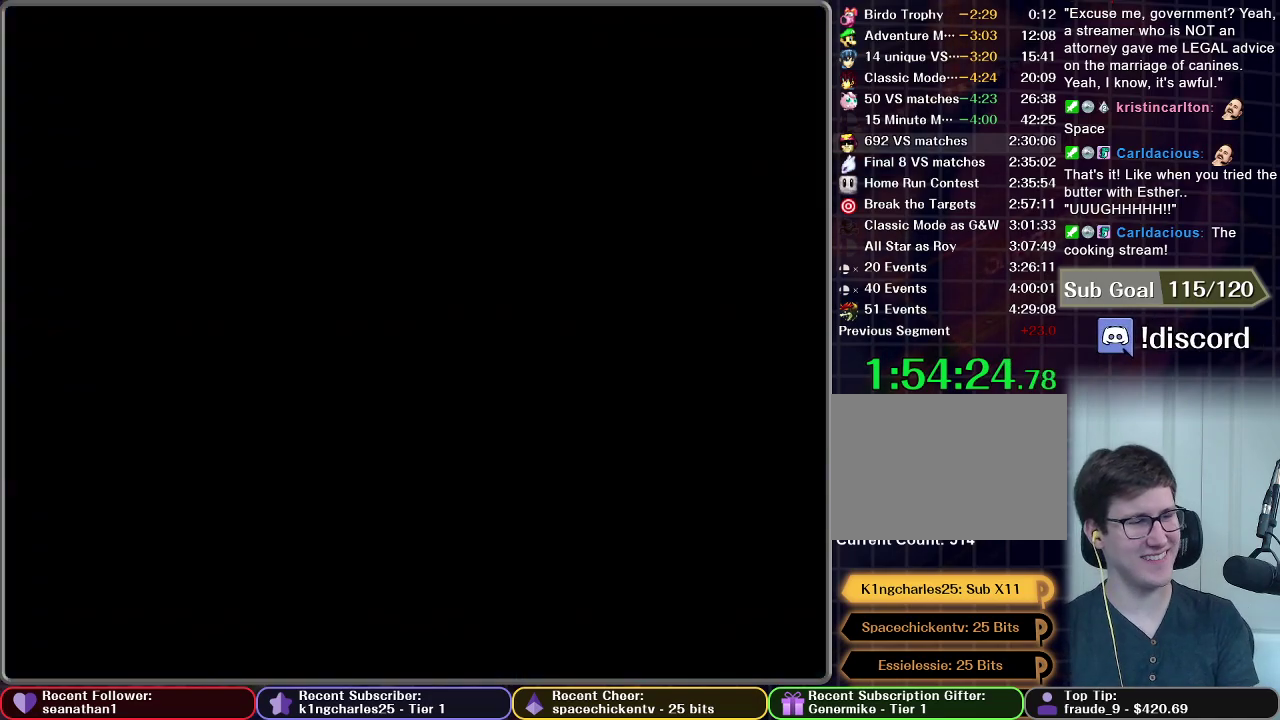
{"buttons": [], "left_stick": "center", "right_stick": "center", "events": [[34, "START", "down"], [117, "START", "up"]]}
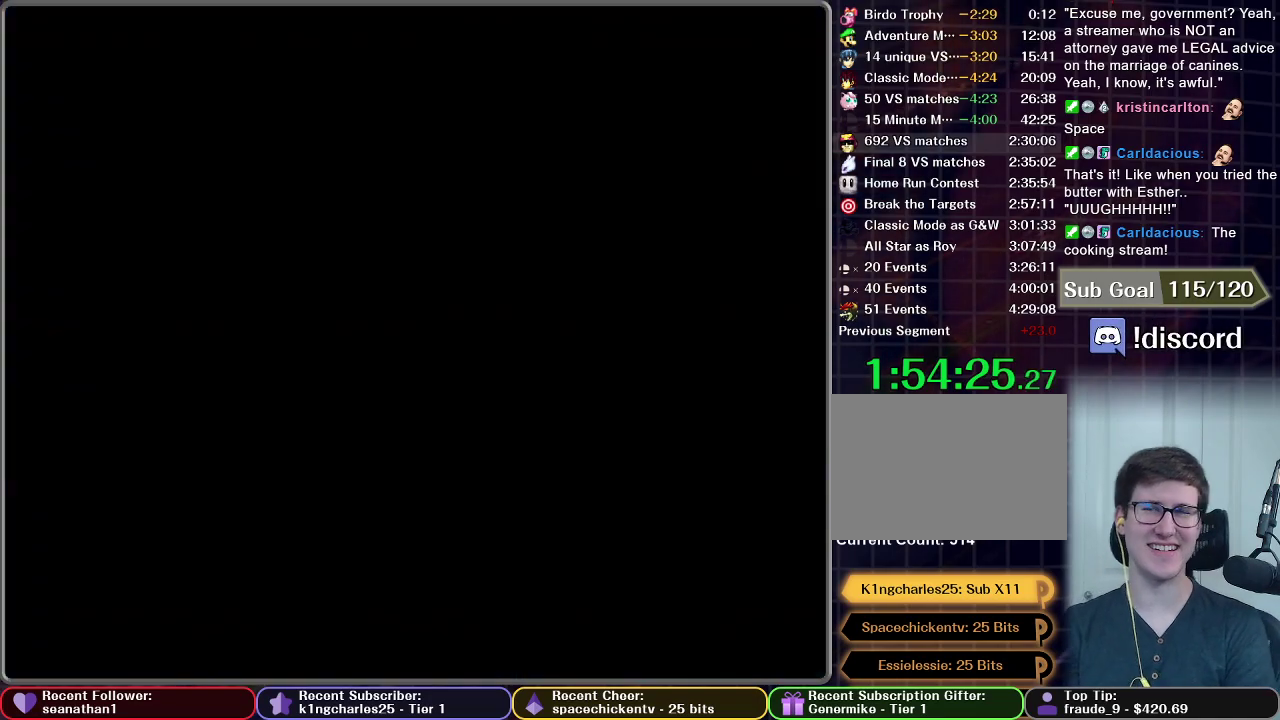
{"buttons": [], "left_stick": "center", "right_stick": "center", "events": []}
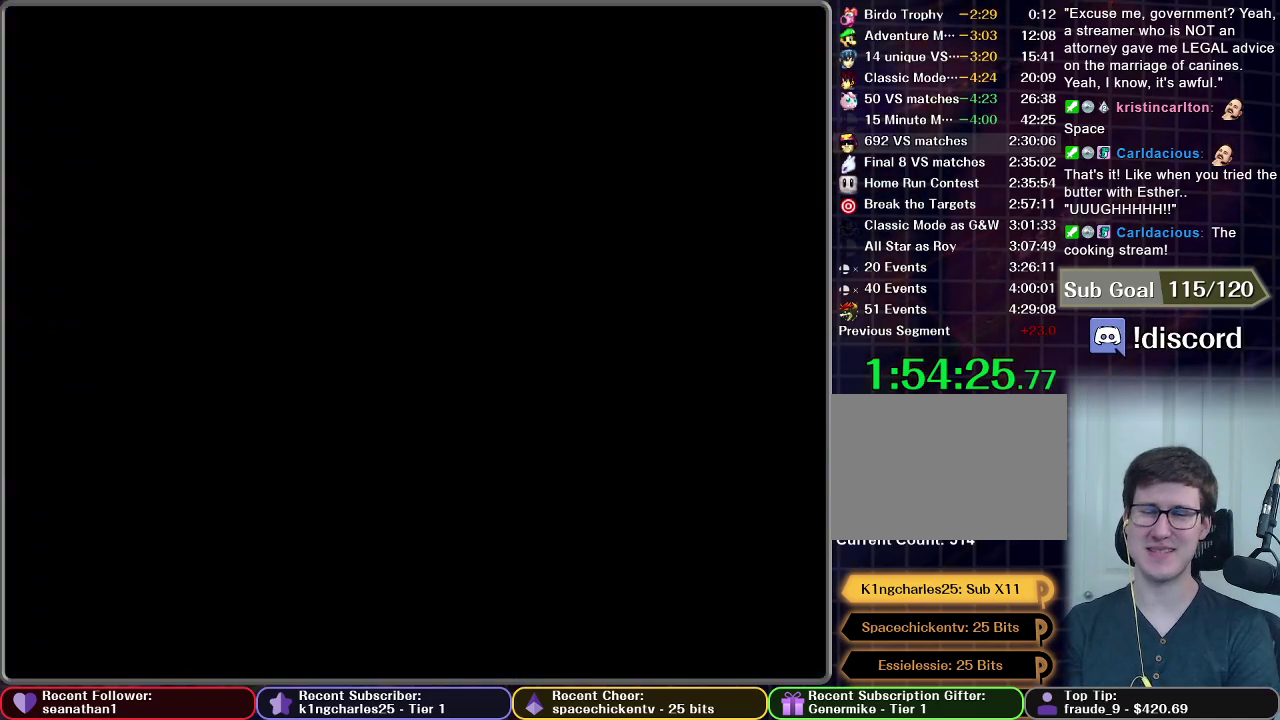
{"buttons": [], "left_stick": "center", "right_stick": "center", "events": []}
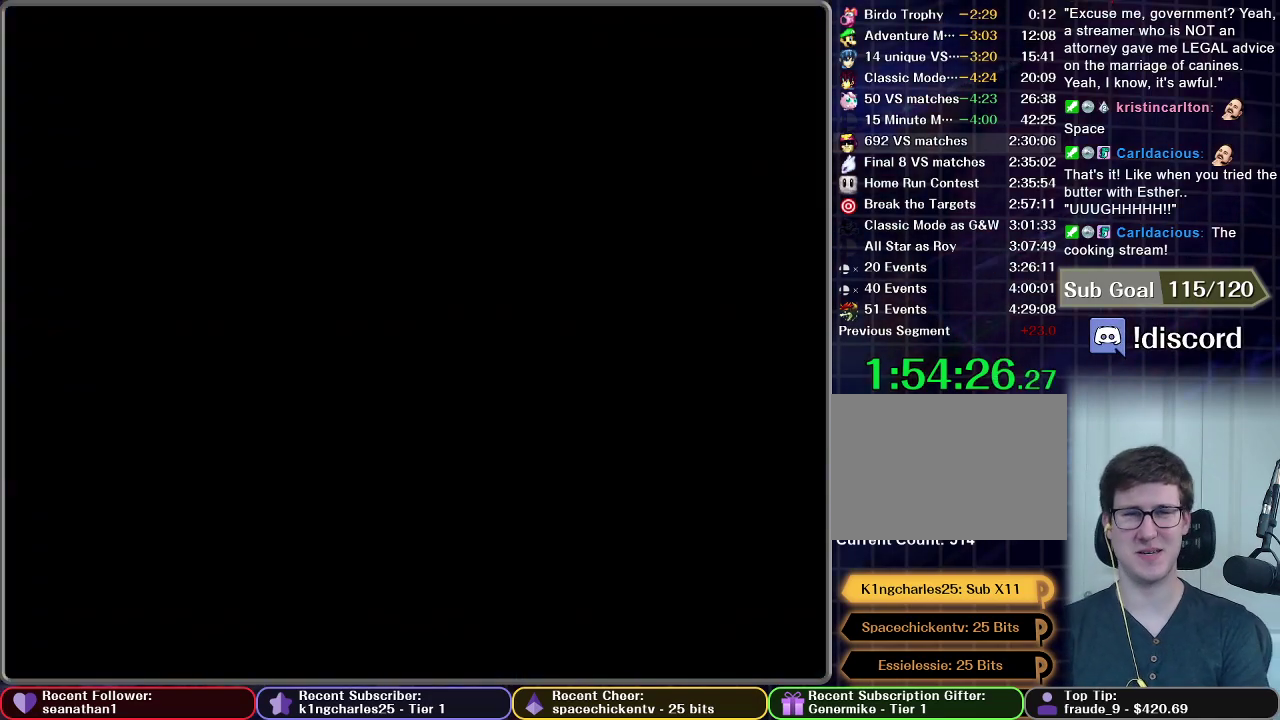
{"buttons": [], "left_stick": "center", "right_stick": "center", "events": []}
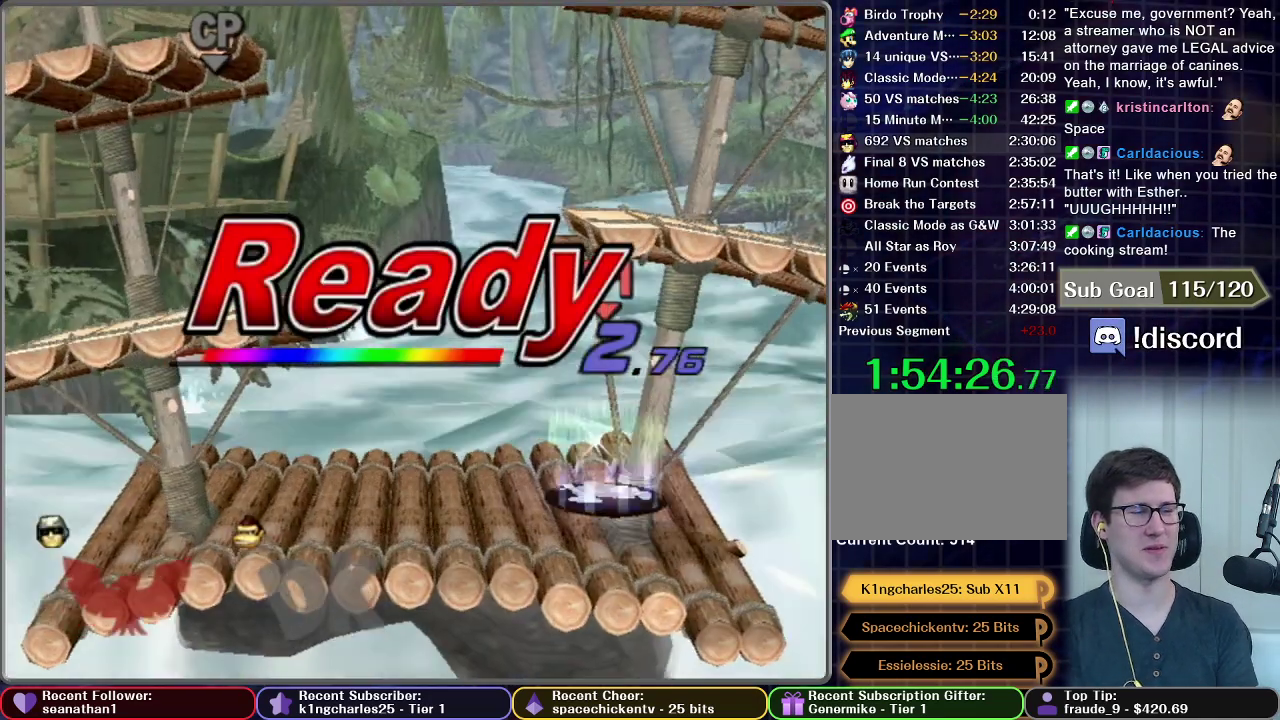
{"buttons": [], "left_stick": "center", "right_stick": "center", "events": []}
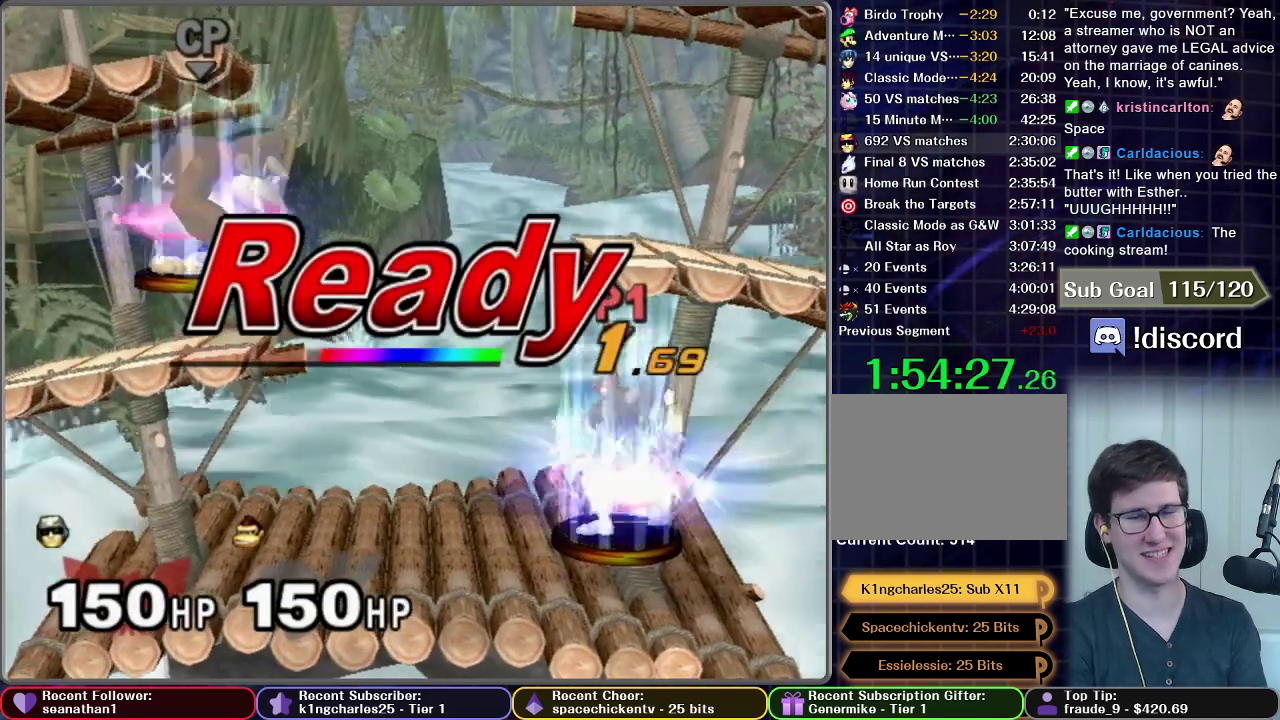
{"buttons": [], "left_stick": "center", "right_stick": "center", "events": []}
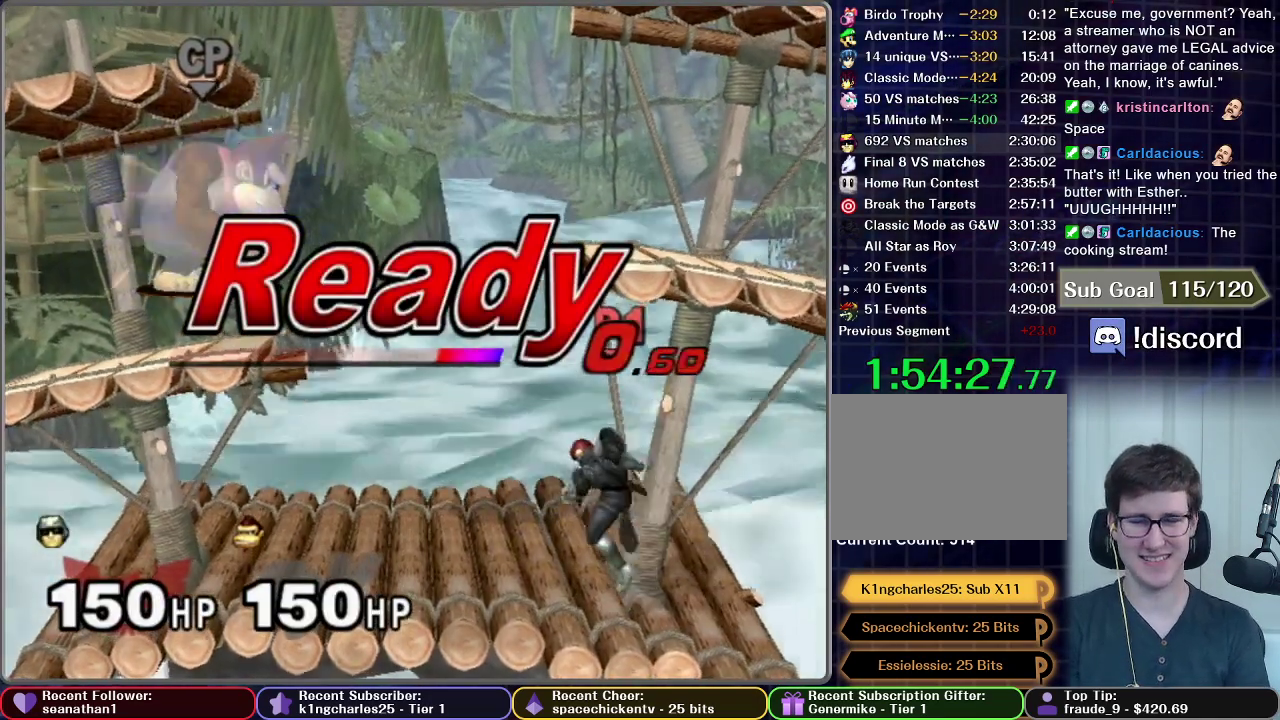
{"buttons": [], "left_stick": "right", "right_stick": "center", "events": [[417, "left_stick", "right"]]}
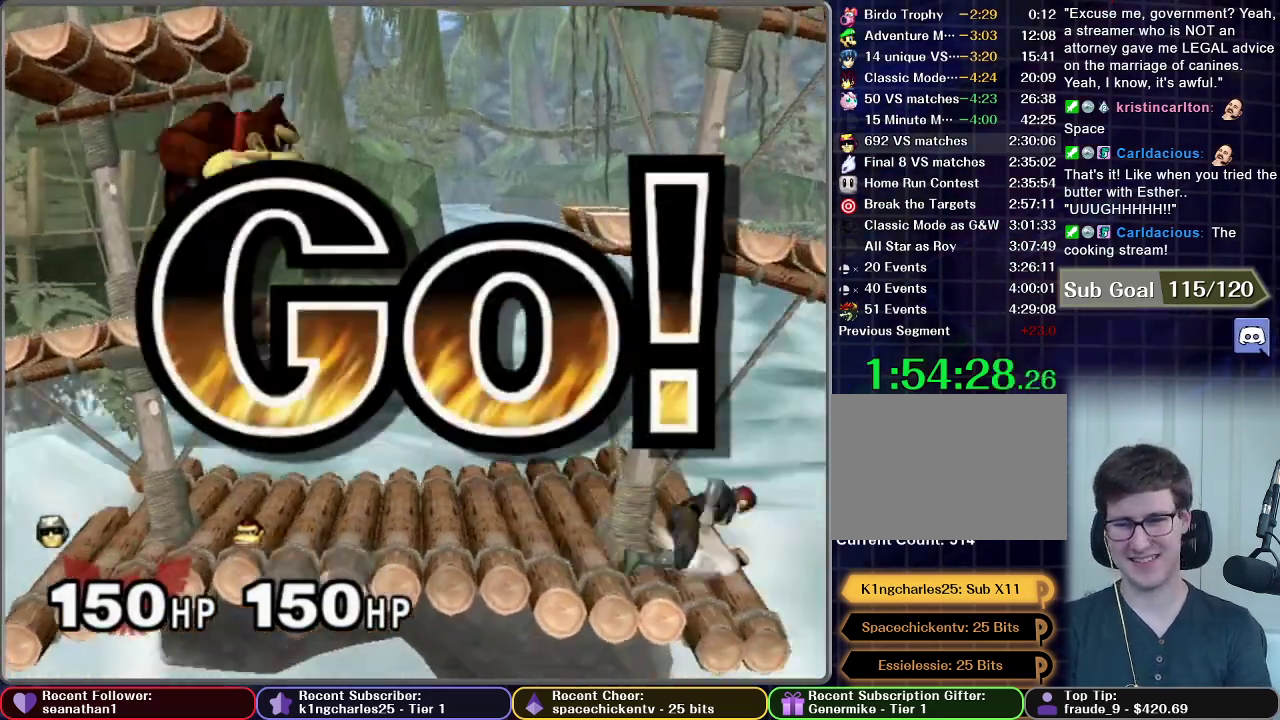
{"buttons": ["A"], "left_stick": "down", "right_stick": "center", "events": [[166, "left_stick", "down"], [250, "A", "down"], [317, "A", "up"], [400, "A", "down"]]}
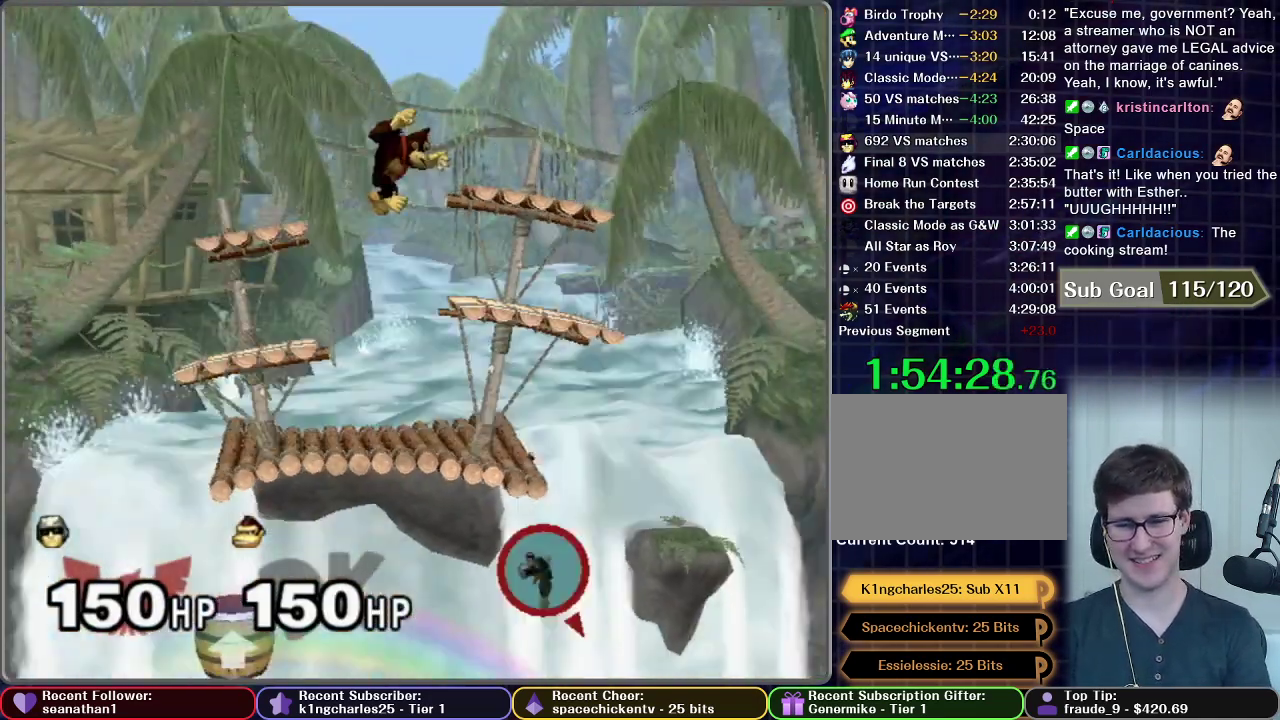
{"buttons": [], "left_stick": "center", "right_stick": "center", "events": [[17, "A", "up"], [117, "left_stick", "center"]]}
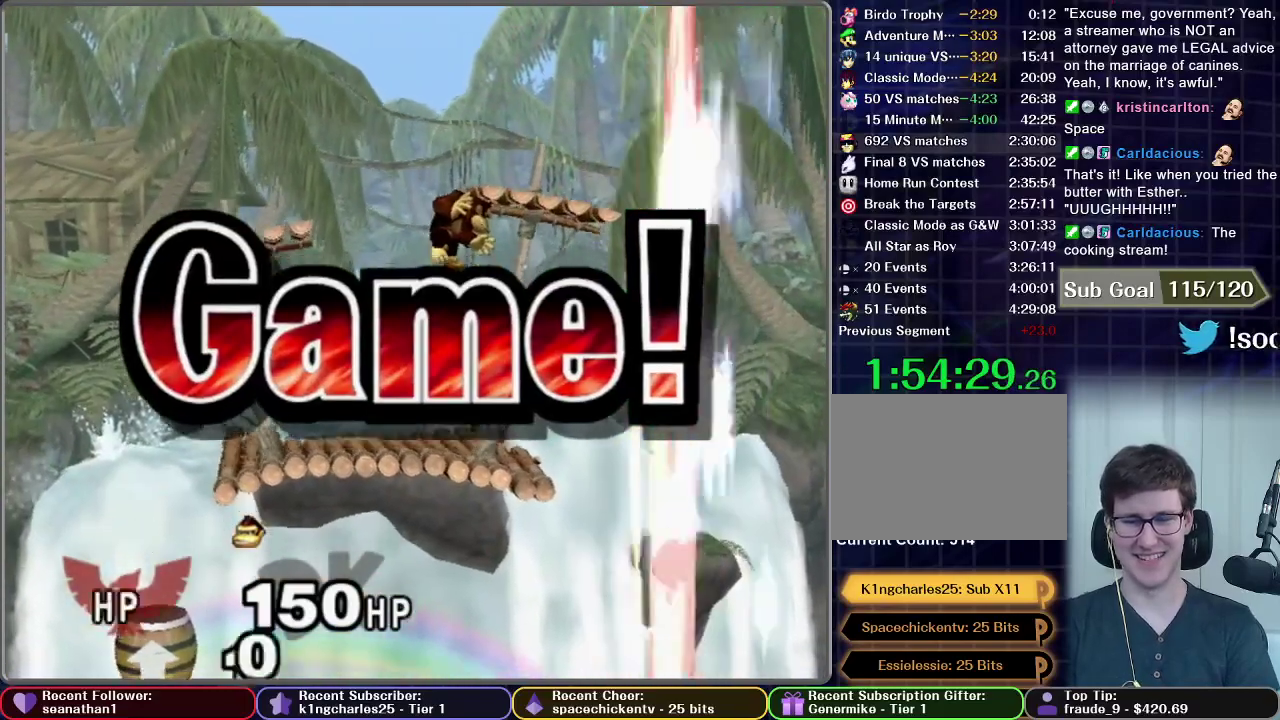
{"buttons": ["START"], "left_stick": "center", "right_stick": "center", "events": [[233, "START", "down"], [333, "START", "up"], [417, "START", "down"]]}
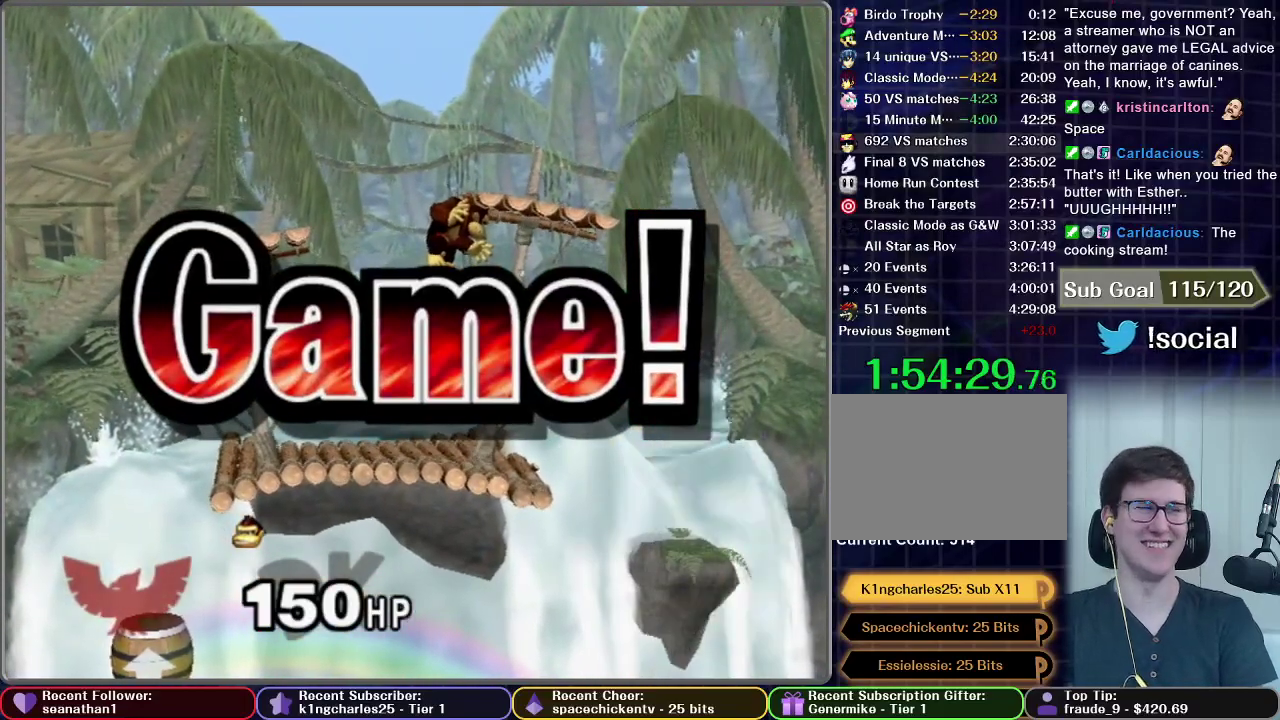
{"buttons": [], "left_stick": "center", "right_stick": "center", "events": [[50, "START", "up"], [134, "START", "down"], [217, "START", "up"], [351, "START", "down"], [467, "START", "up"]]}
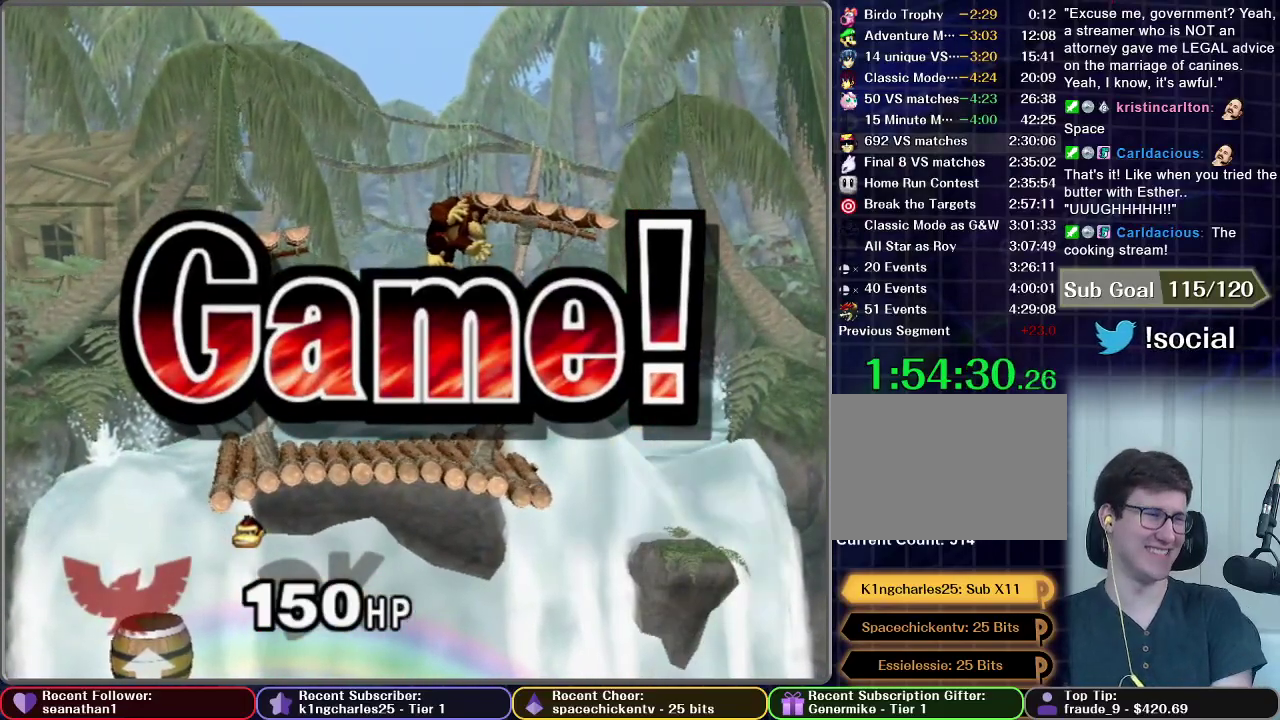
{"buttons": [], "left_stick": "center", "right_stick": "center", "events": []}
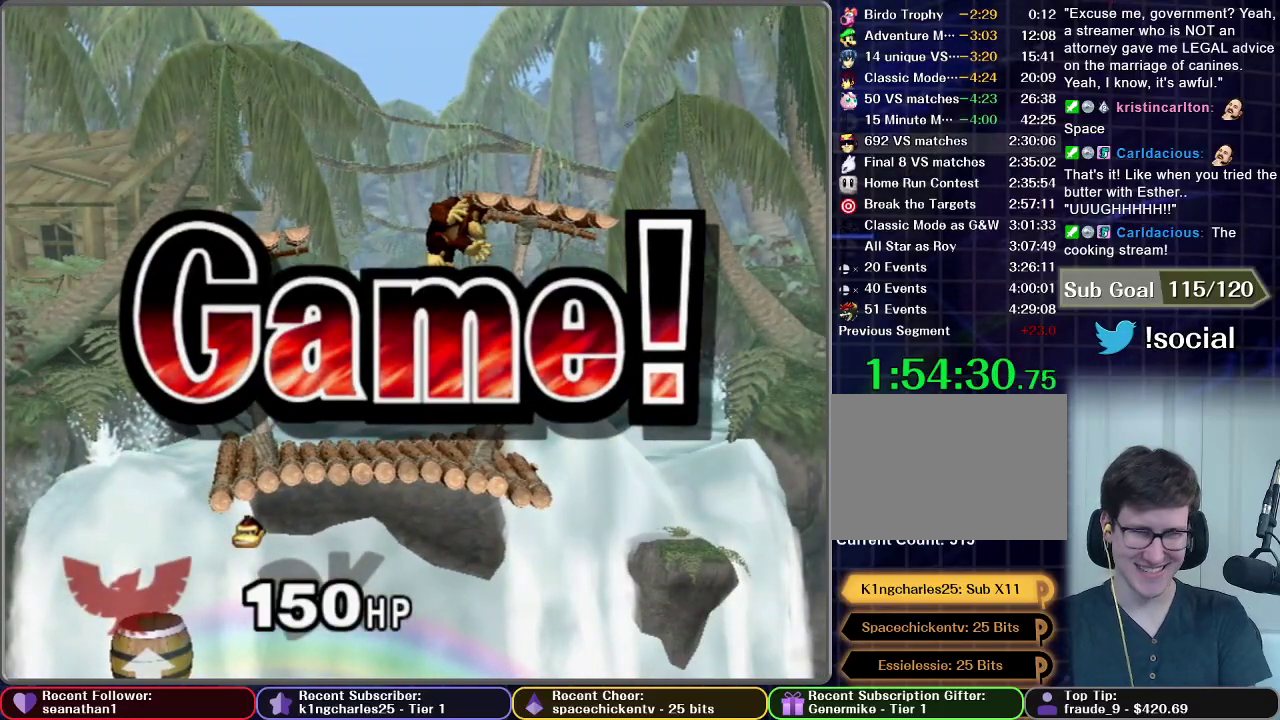
{"buttons": [], "left_stick": "center", "right_stick": "center", "events": [[167, "START", "down"], [267, "START", "up"], [384, "START", "down"], [467, "START", "up"]]}
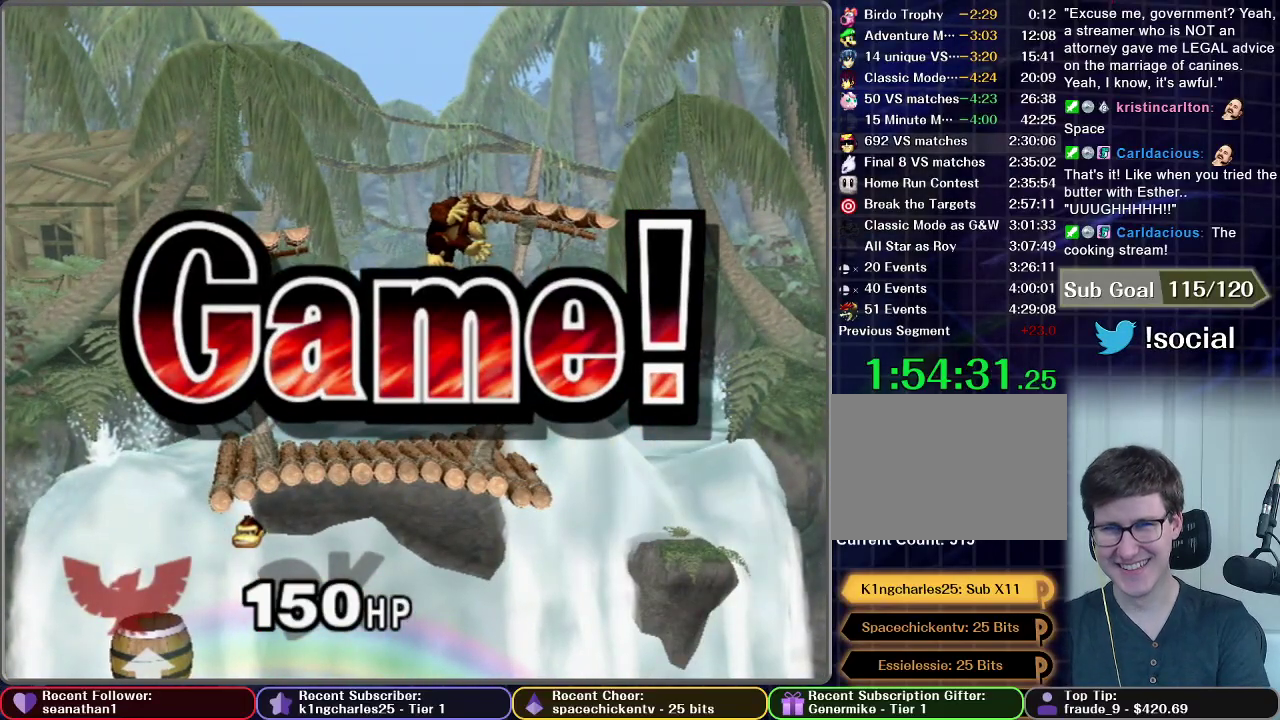
{"buttons": [], "left_stick": "center", "right_stick": "center", "events": [[100, "START", "down"], [183, "START", "up"], [300, "START", "down"], [417, "START", "up"]]}
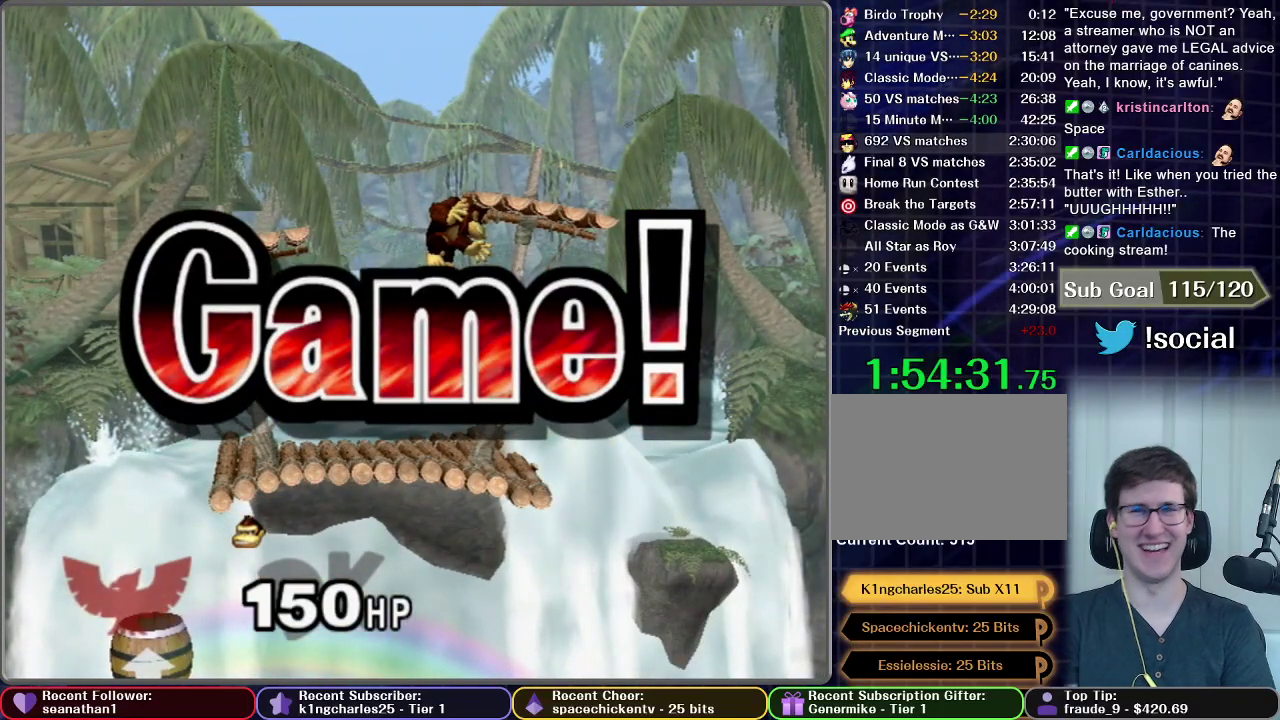
{"buttons": ["START"], "left_stick": "center", "right_stick": "center", "events": [[17, "START", "down"], [100, "START", "up"], [234, "START", "down"], [300, "START", "up"], [384, "START", "down"]]}
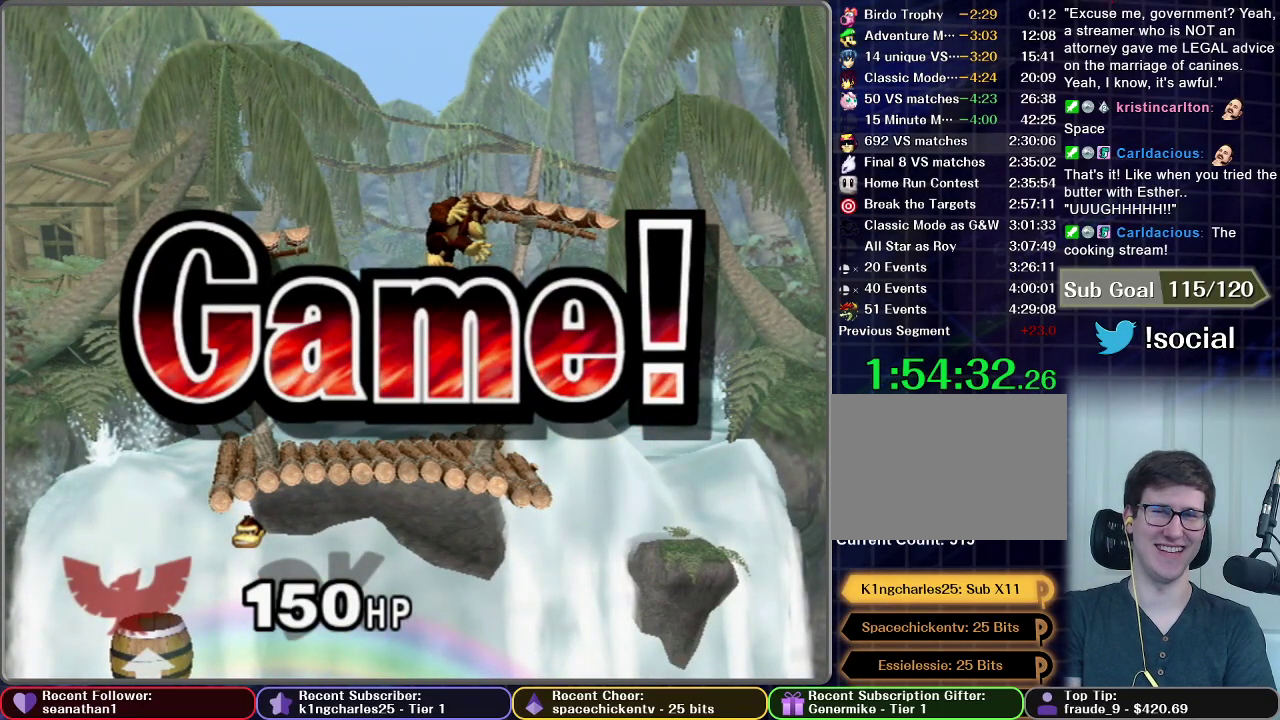
{"buttons": ["START"], "left_stick": "center", "right_stick": "center", "events": [[16, "START", "up"], [116, "START", "down"], [217, "START", "up"], [300, "START", "down"], [383, "START", "up"], [467, "START", "down"]]}
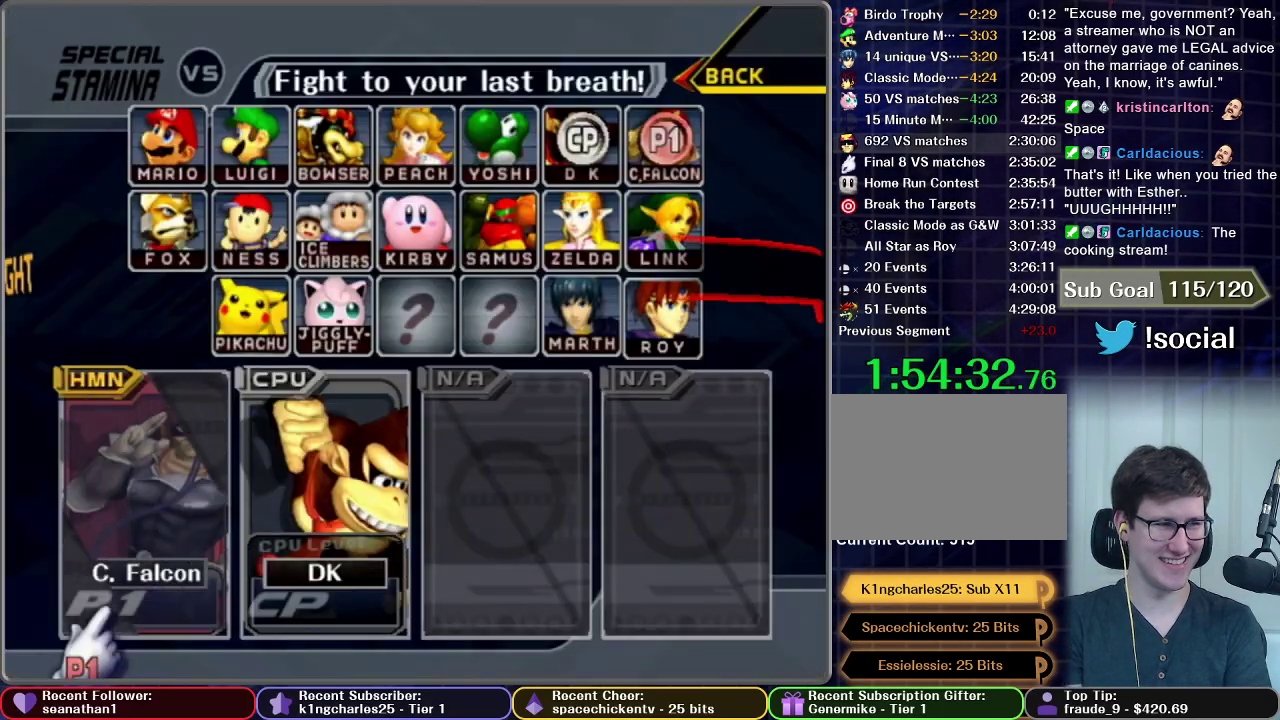
{"buttons": ["START"], "left_stick": "center", "right_stick": "center", "events": [[84, "START", "up"], [167, "START", "down"], [250, "START", "up"], [350, "START", "down"], [417, "START", "up"], [501, "START", "down"]]}
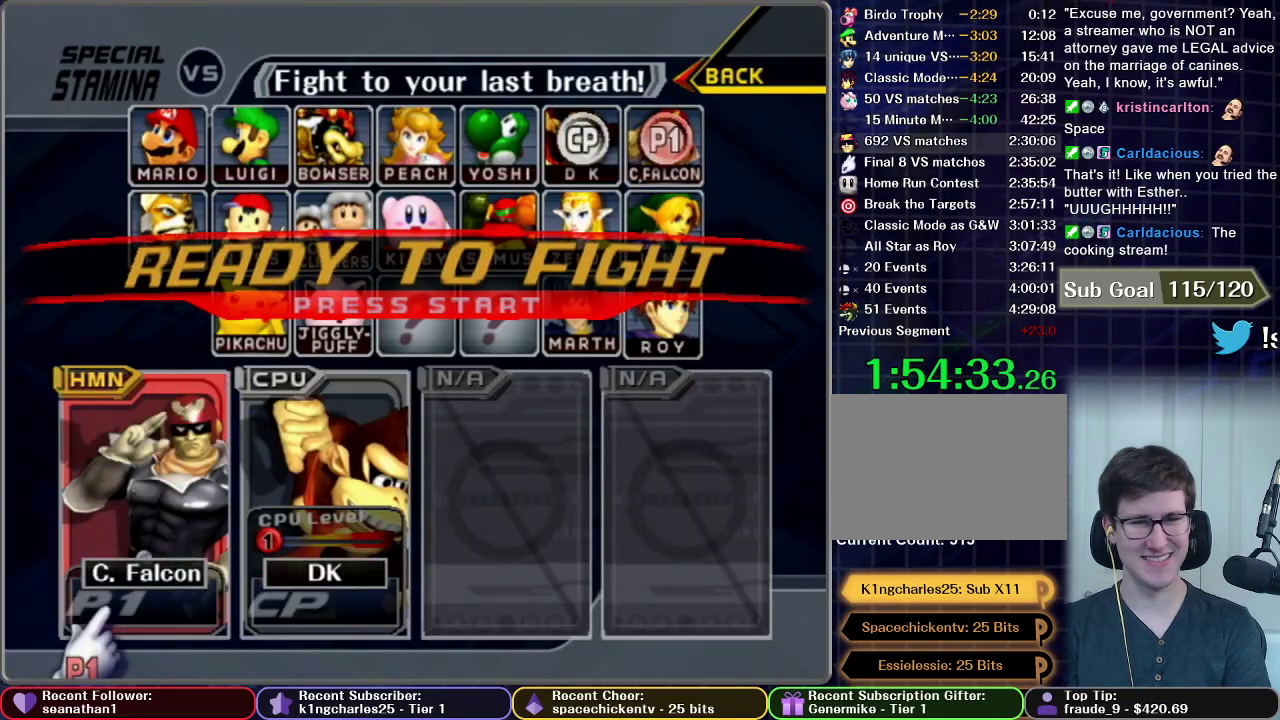
{"buttons": [], "left_stick": "center", "right_stick": "center", "events": [[100, "START", "up"], [166, "START", "down"], [350, "START", "up"]]}
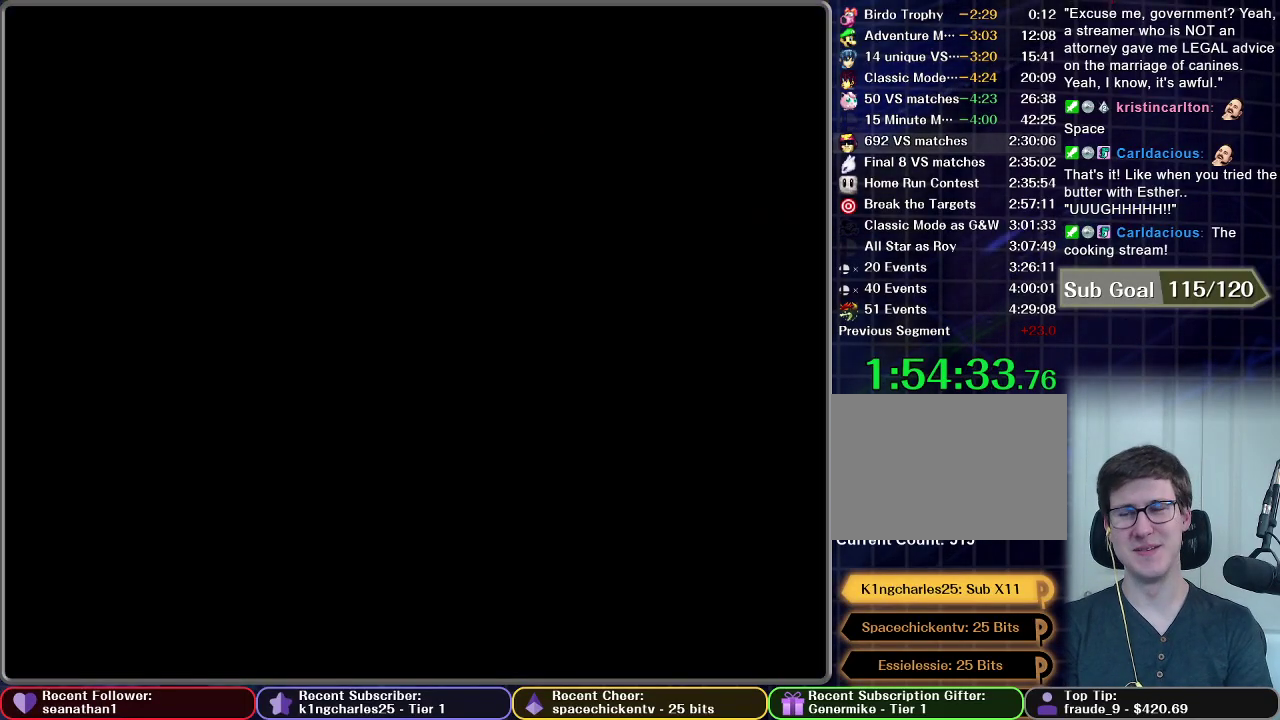
{"buttons": [], "left_stick": "center", "right_stick": "center", "events": []}
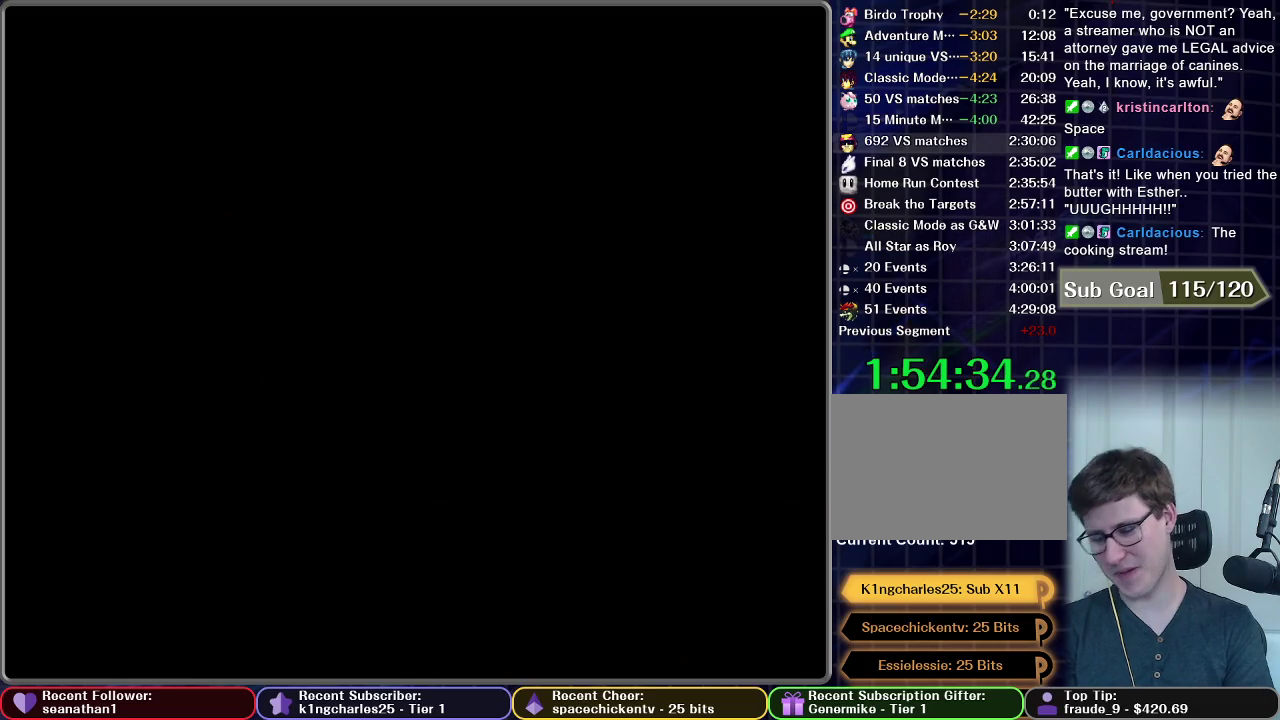
{"buttons": [], "left_stick": "center", "right_stick": "center", "events": []}
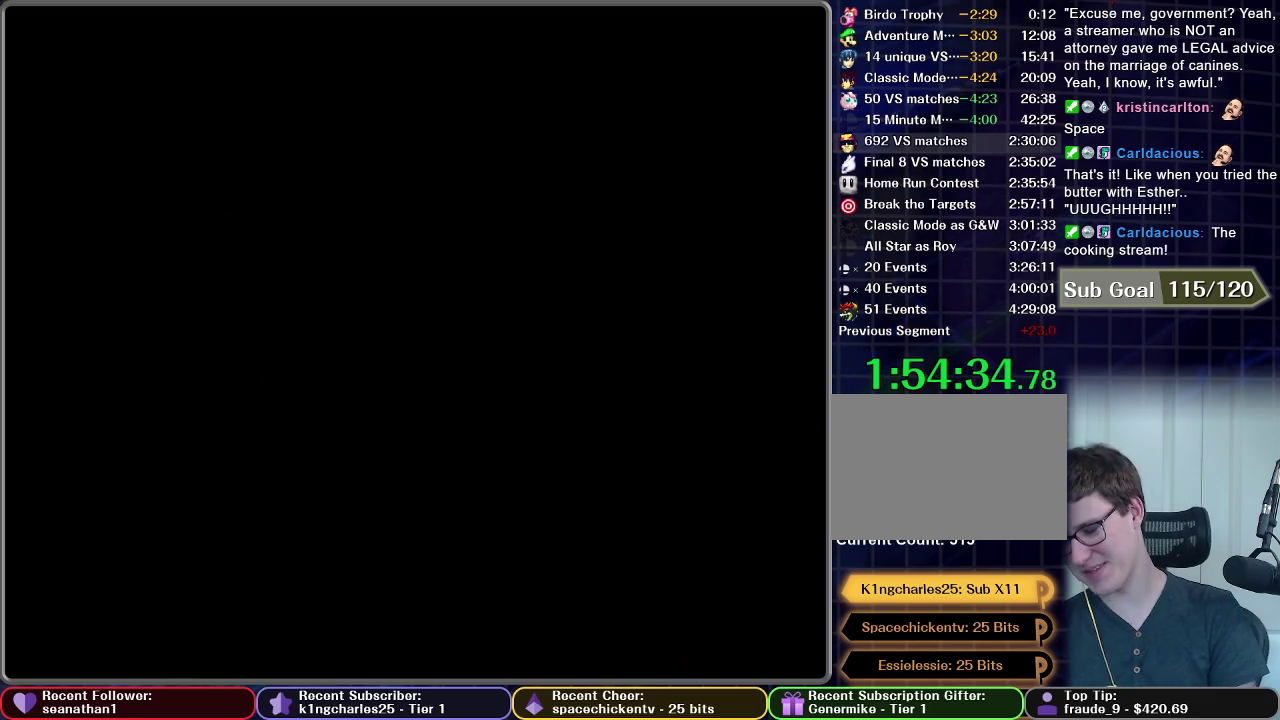
{"buttons": [], "left_stick": "center", "right_stick": "center", "events": []}
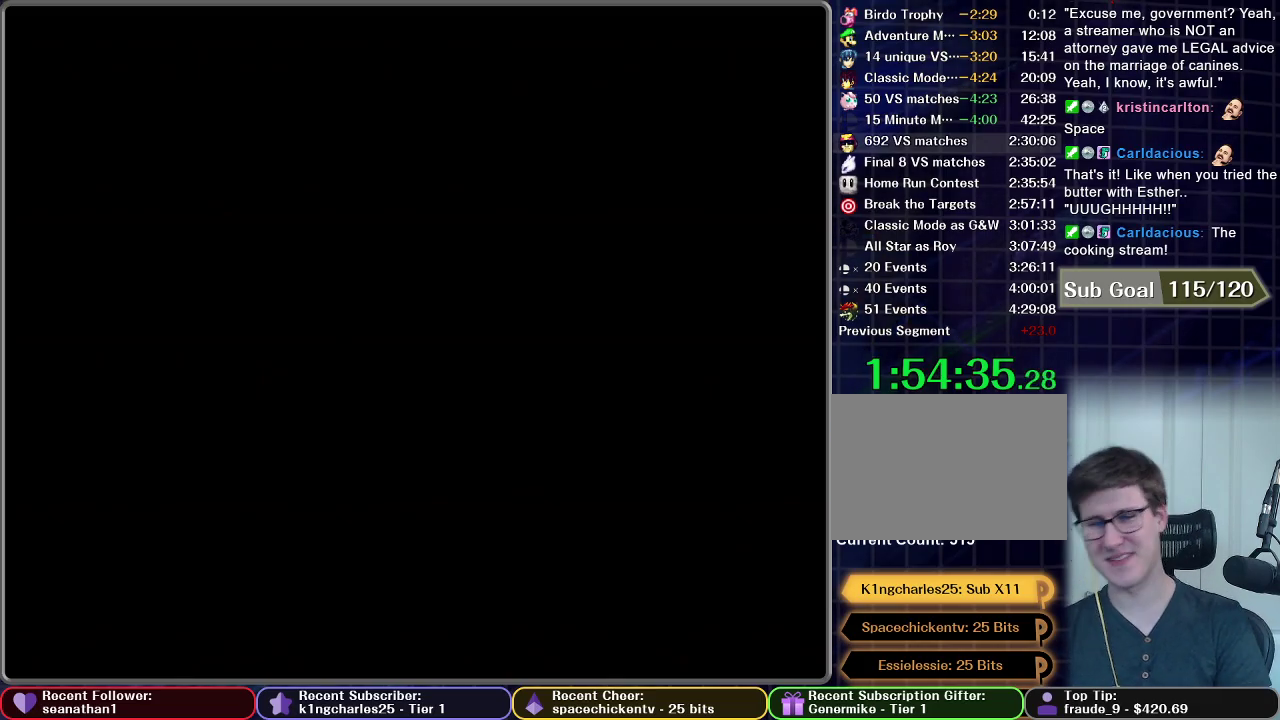
{"buttons": [], "left_stick": "center", "right_stick": "center", "events": []}
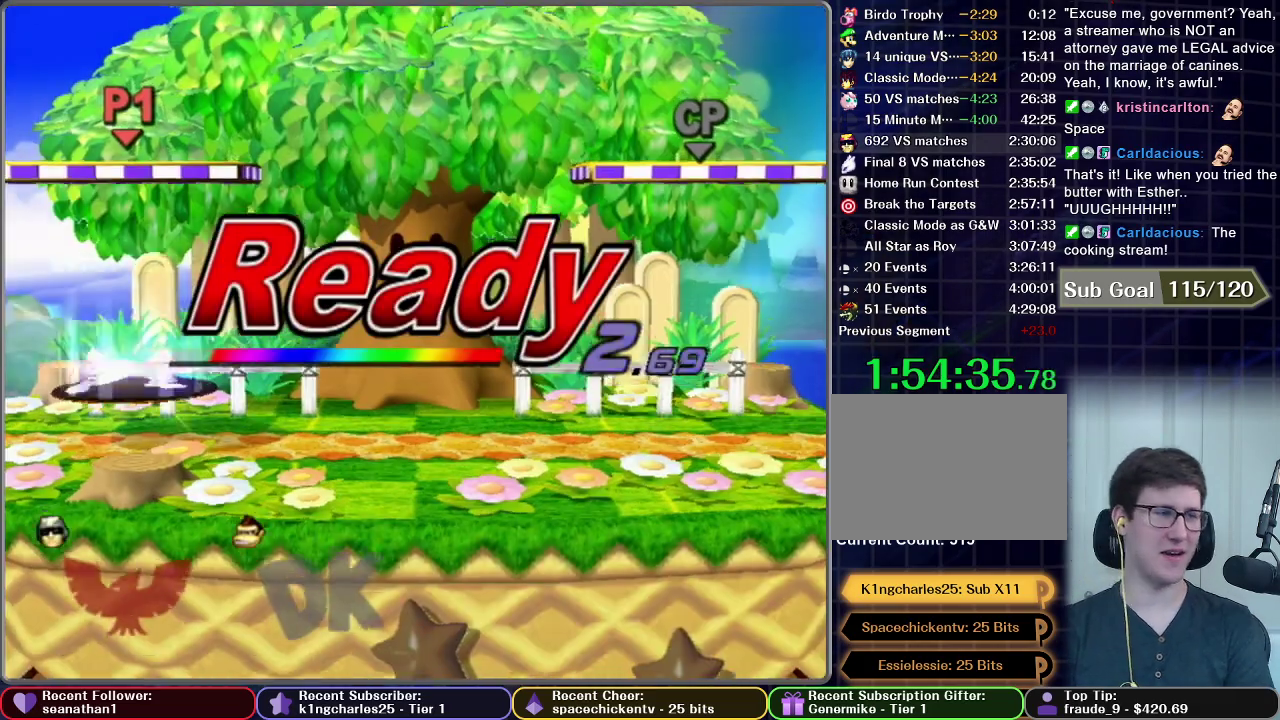
{"buttons": [], "left_stick": "center", "right_stick": "center", "events": []}
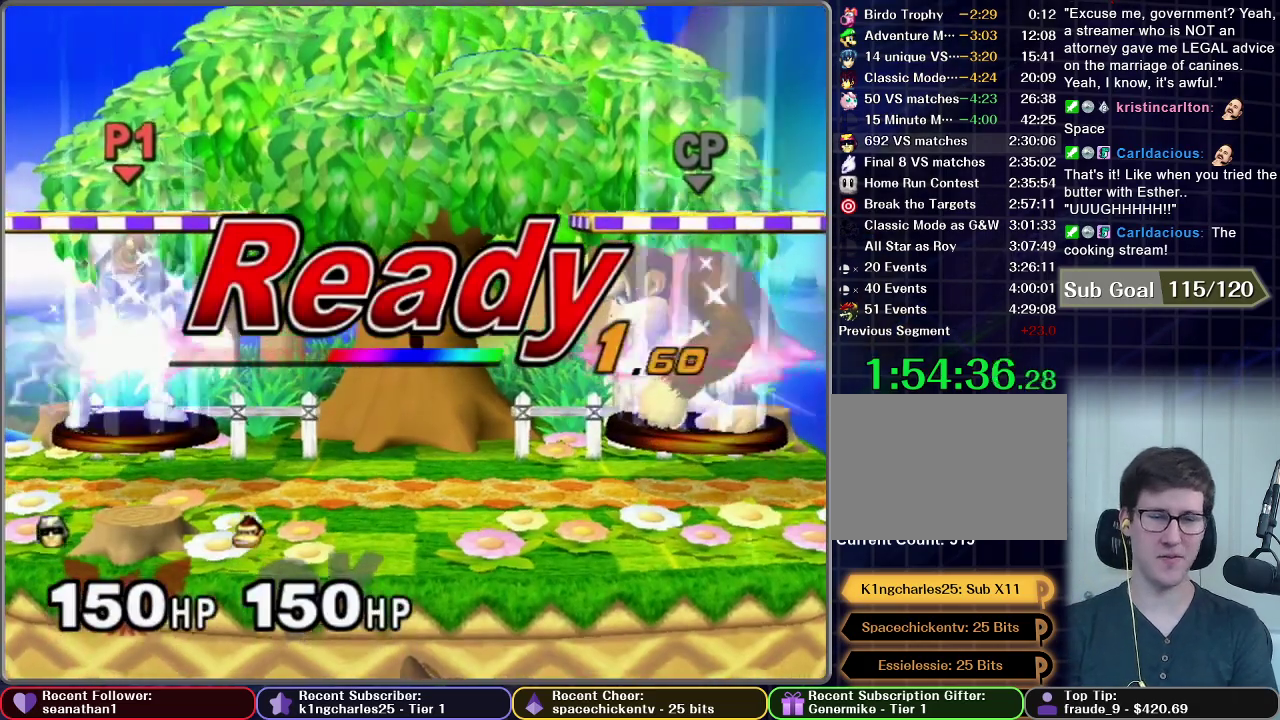
{"buttons": [], "left_stick": "center", "right_stick": "center", "events": []}
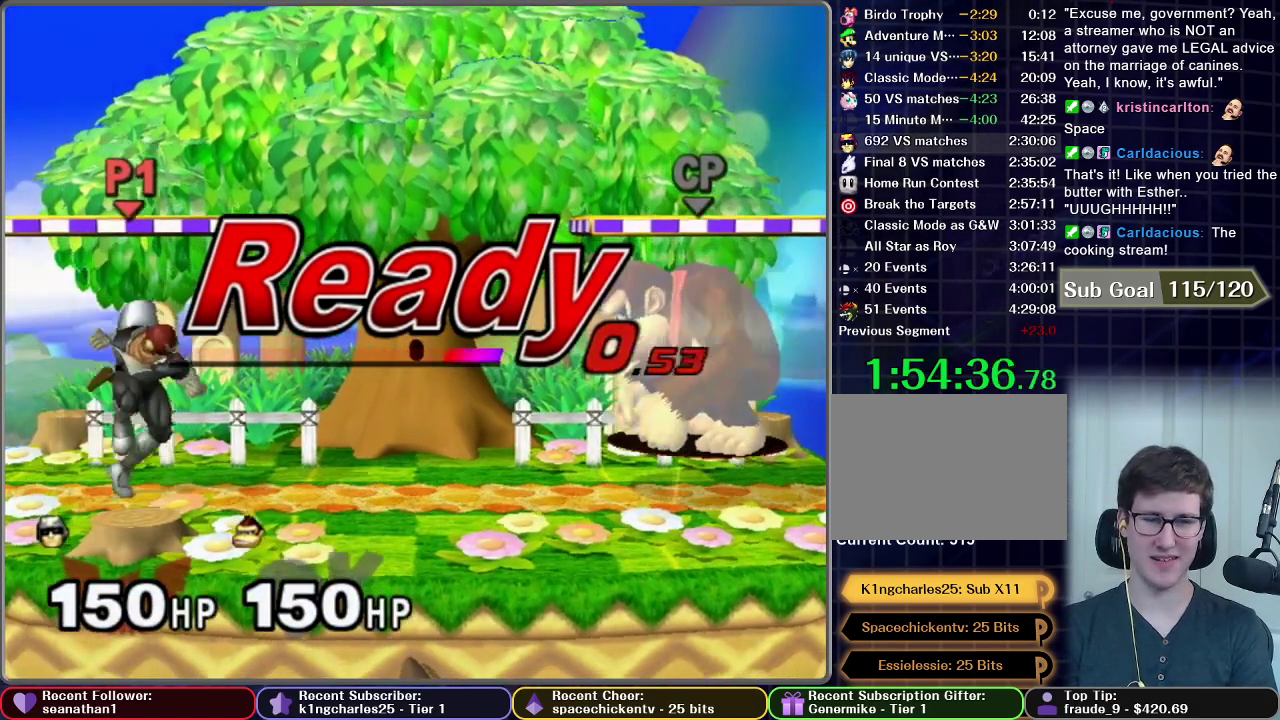
{"buttons": ["X"], "left_stick": "left", "right_stick": "center", "events": [[368, "left_stick", "left"], [484, "X", "down"]]}
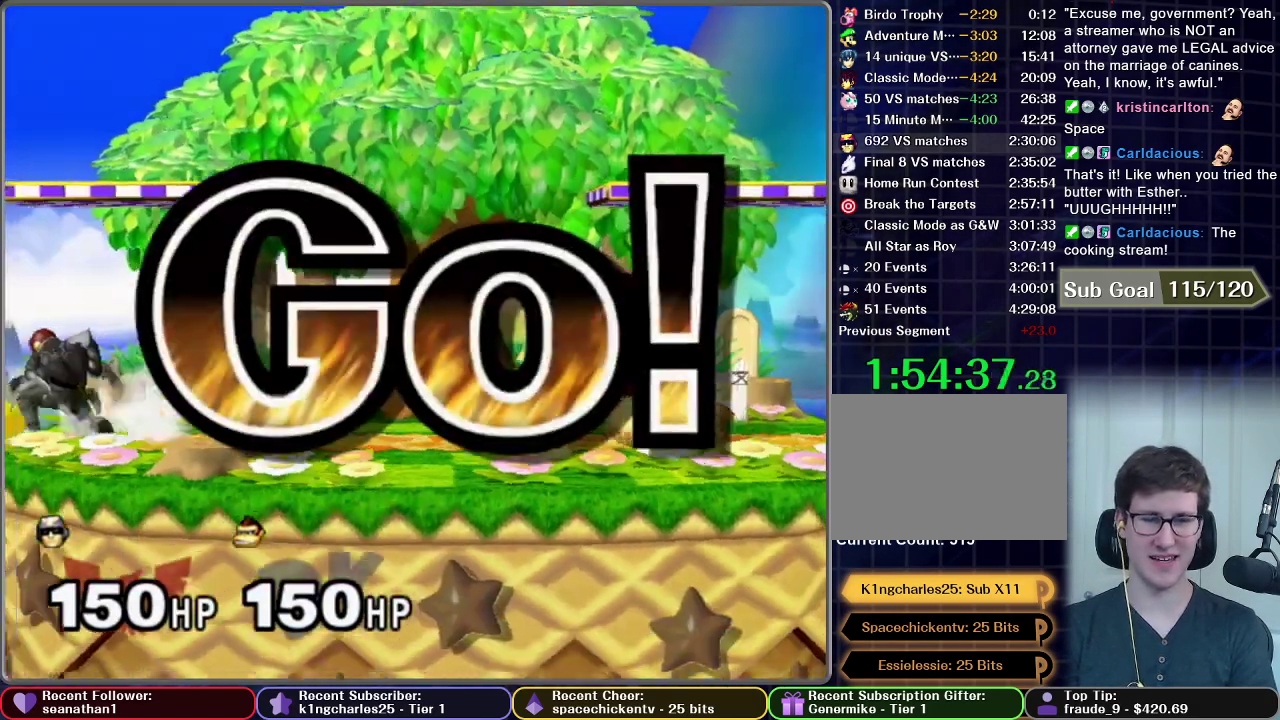
{"buttons": [], "left_stick": "left", "right_stick": "center", "events": [[217, "X", "up"]]}
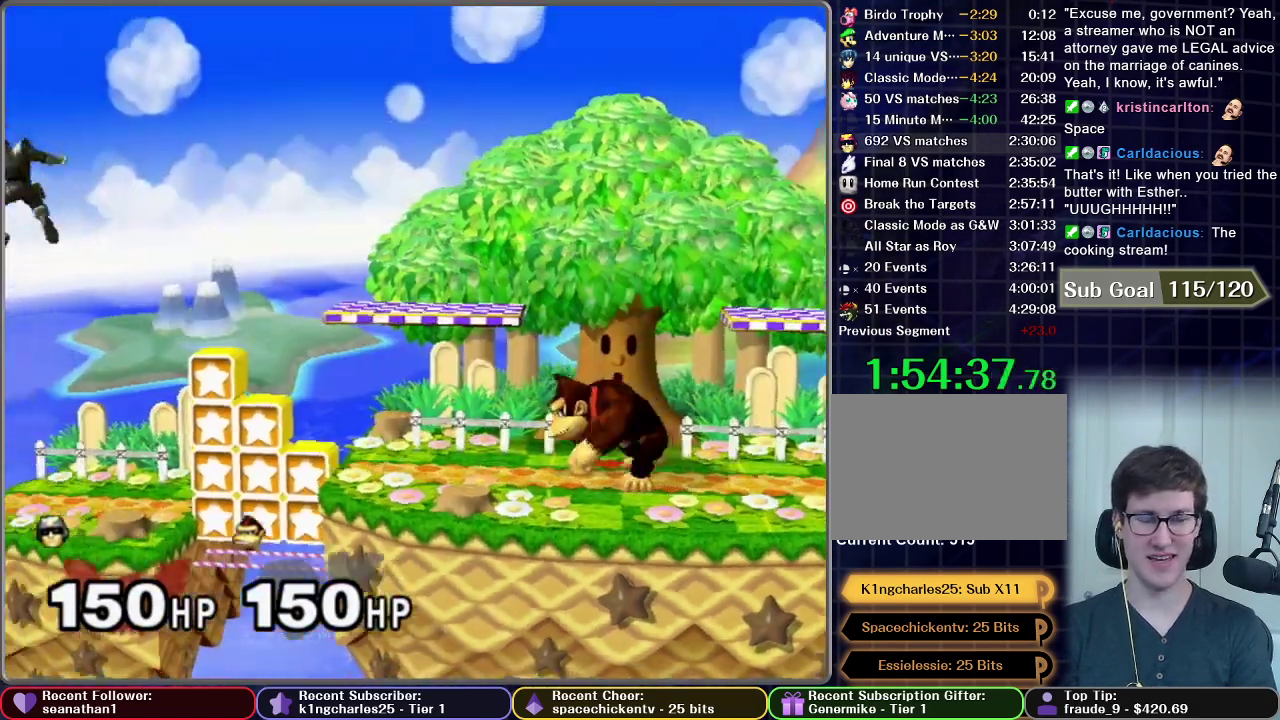
{"buttons": ["A"], "left_stick": "down", "right_stick": "center", "events": [[151, "left_stick", "down"], [301, "A", "down"]]}
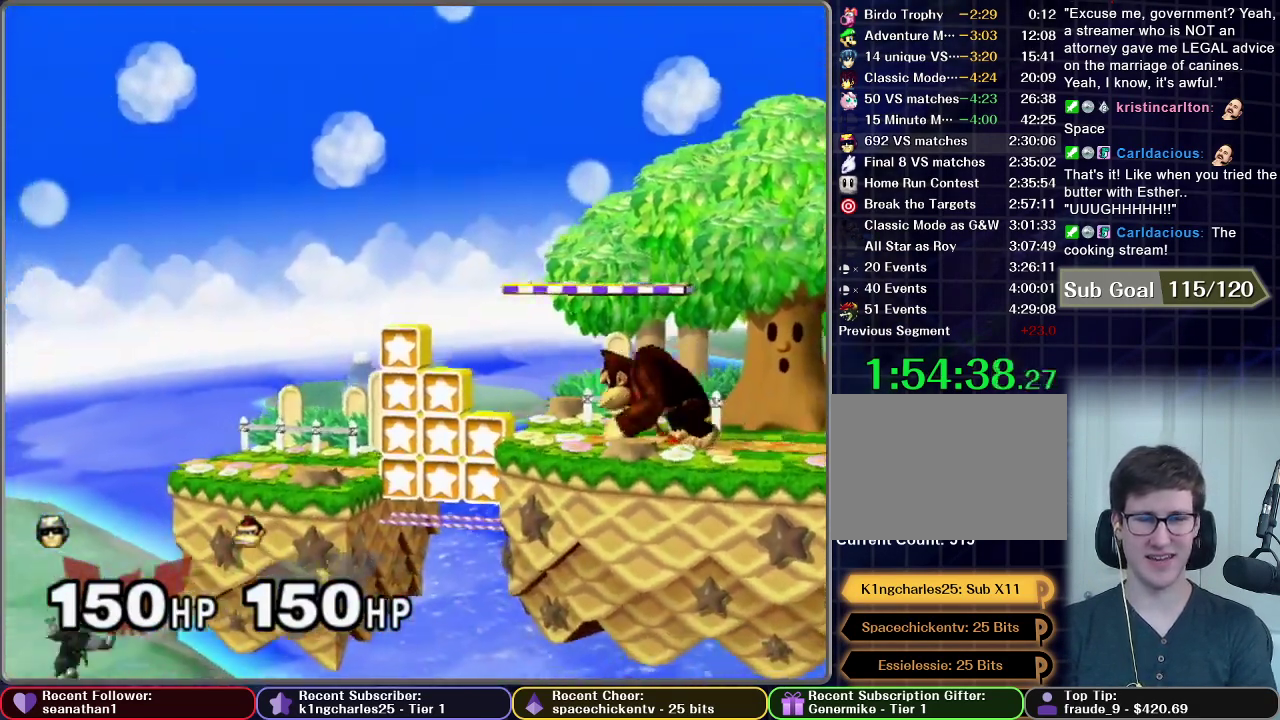
{"buttons": [], "left_stick": "center", "right_stick": "center", "events": [[284, "left_stick", "center"], [334, "A", "up"]]}